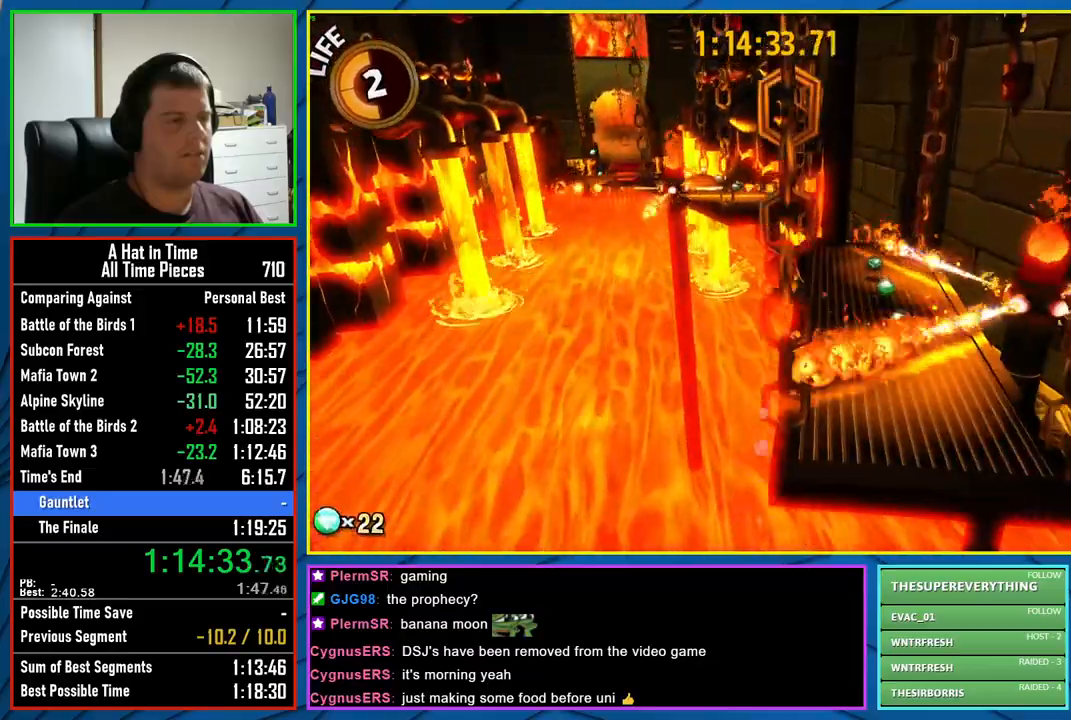
Gameplay with a controller (Xbox layout); each line is a JSON object with the inputs held at the frame after it. "events" lists button and stick changes between this image and that frame as [ms after this image, input, new state], when the widget could be followed in between.
{"buttons": ["L2"], "left_stick": "up-left", "right_stick": "center", "events": [[333, "left_stick", "up-left"]]}
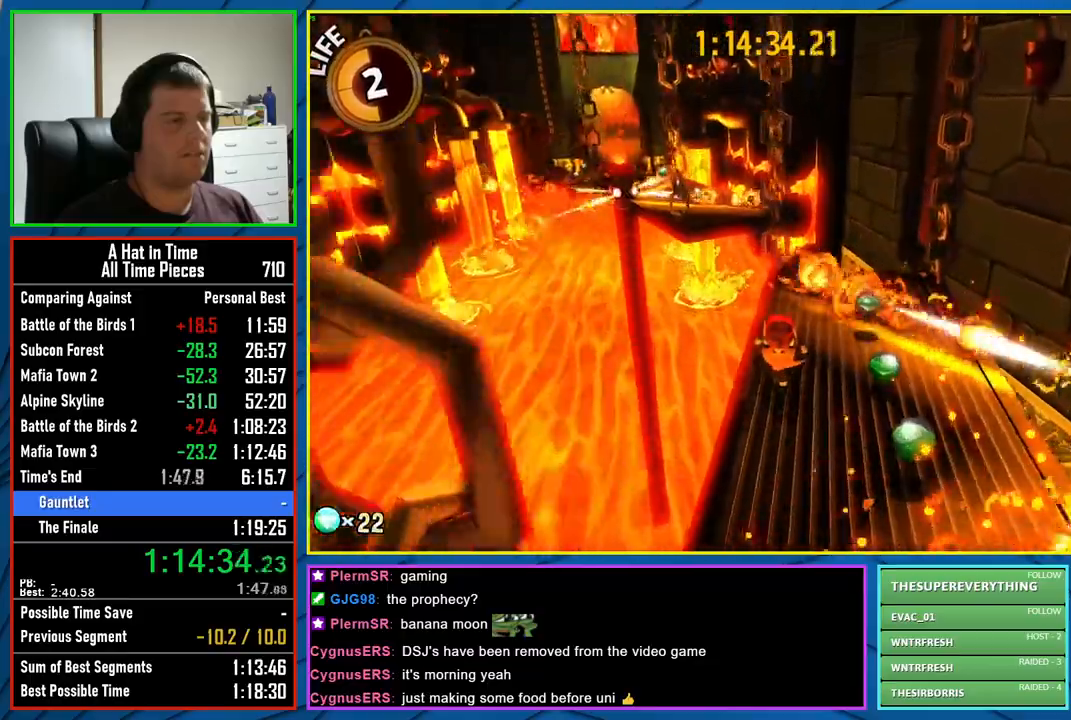
{"buttons": ["L2"], "left_stick": "up", "right_stick": "center", "events": [[250, "A", "down"], [267, "left_stick", "up"], [317, "A", "up"], [383, "A", "down"], [483, "A", "up"]]}
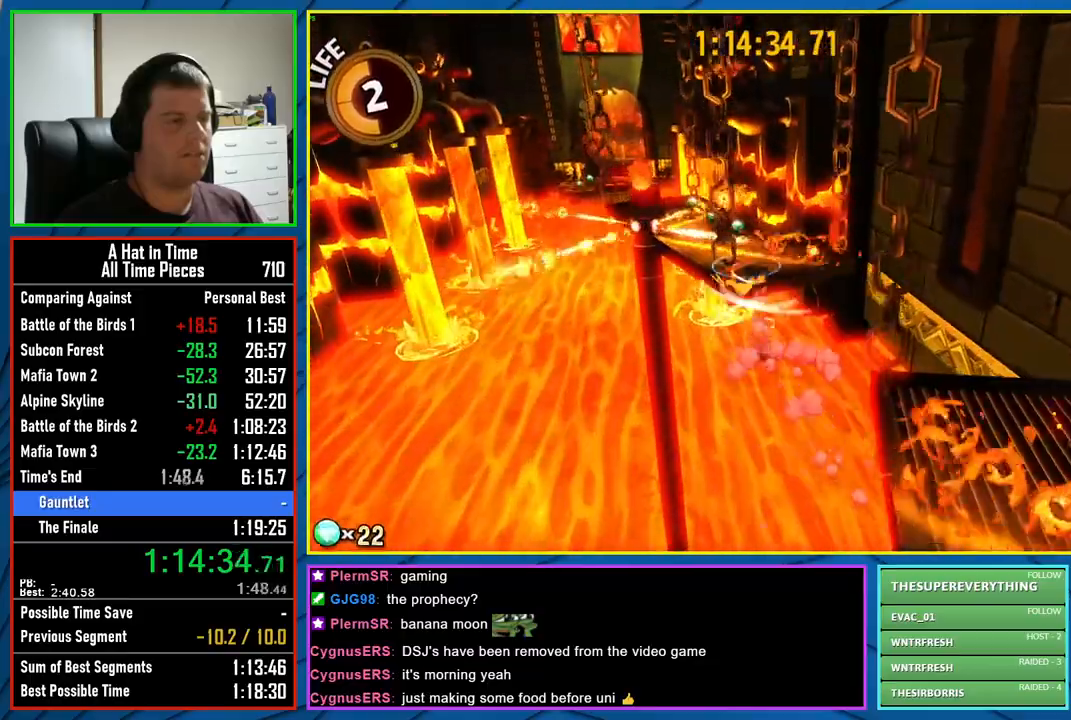
{"buttons": ["L2"], "left_stick": "up", "right_stick": "center", "events": [[167, "right_stick", "left"], [283, "right_stick", "center"]]}
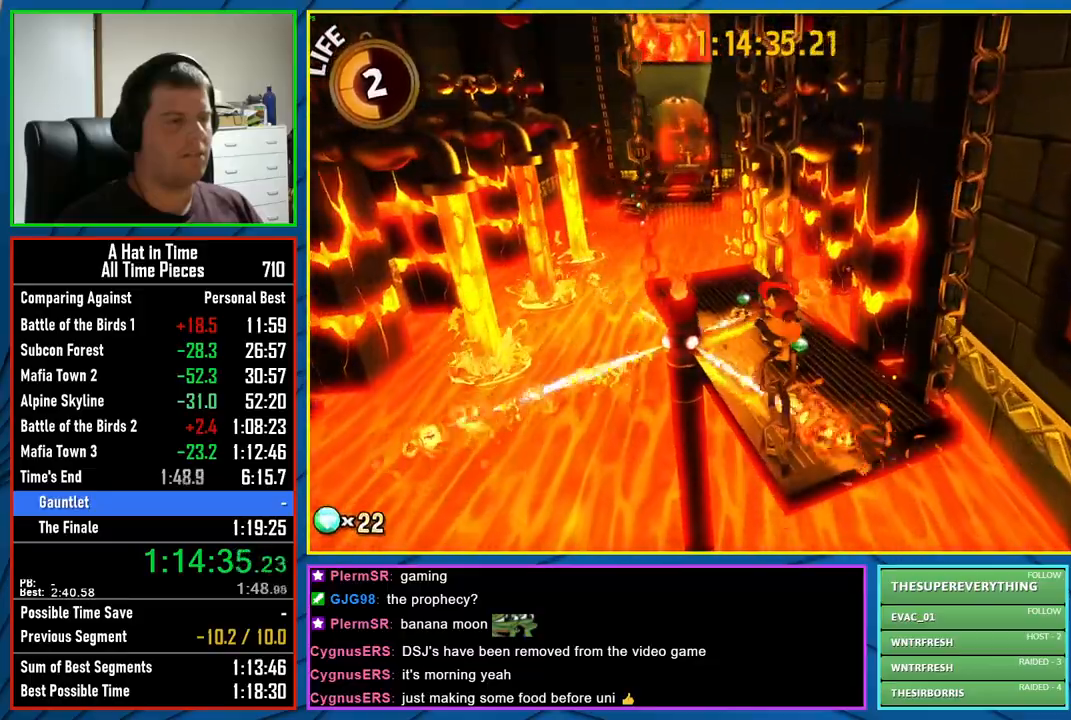
{"buttons": ["L2"], "left_stick": "up", "right_stick": "left", "events": [[117, "R2", "down"], [267, "R2", "up"], [400, "right_stick", "left"]]}
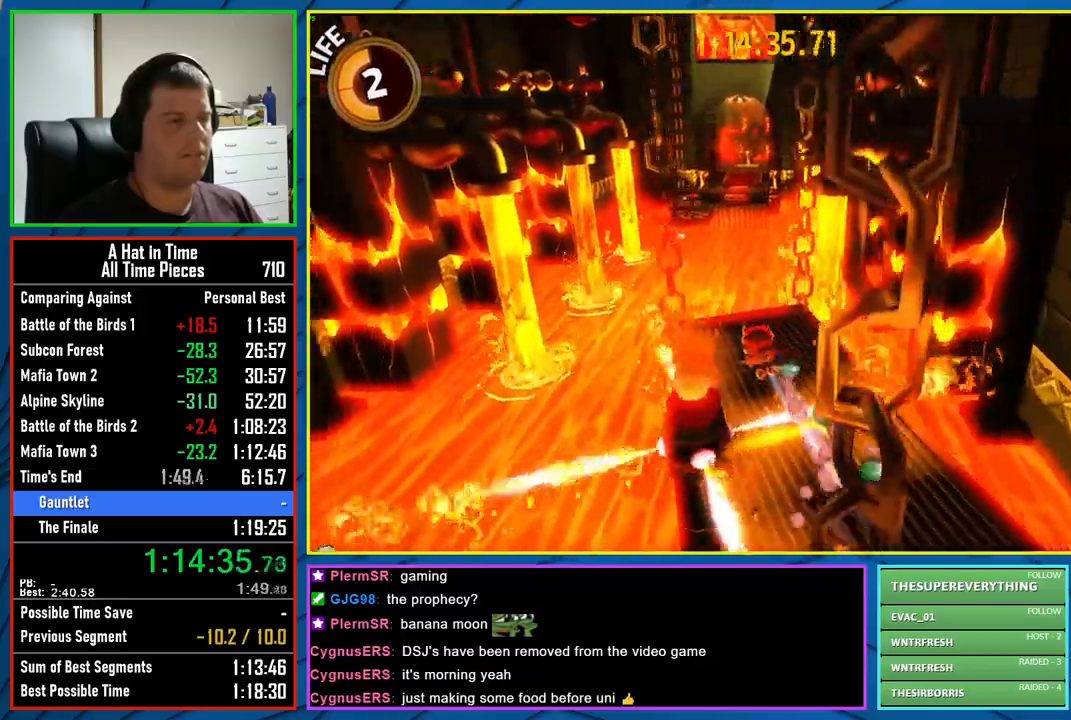
{"buttons": ["L2", "R2"], "left_stick": "up", "right_stick": "center", "events": [[50, "right_stick", "center"], [400, "R2", "down"]]}
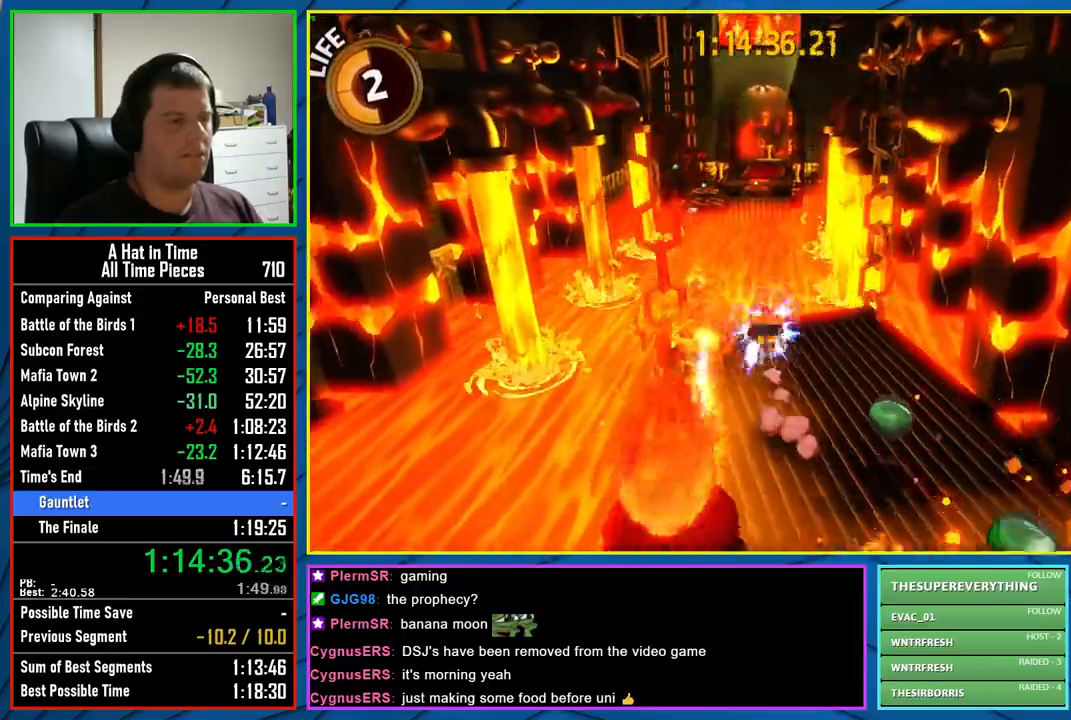
{"buttons": ["X", "L2"], "left_stick": "up", "right_stick": "center", "events": [[67, "R2", "up"], [117, "X", "down"]]}
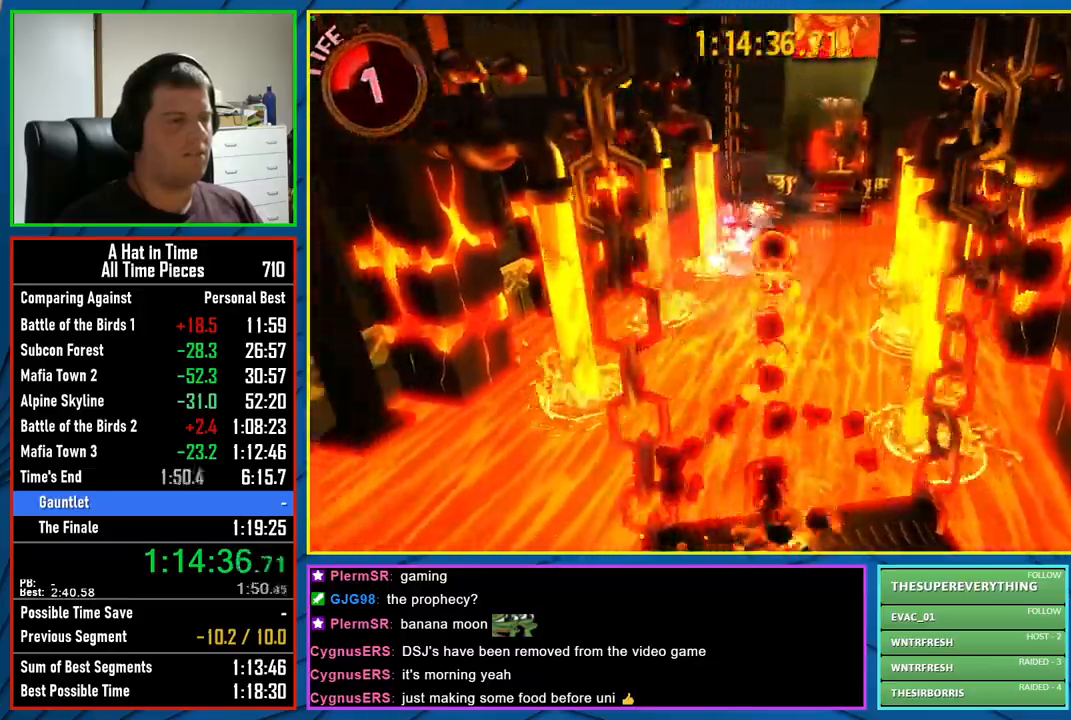
{"buttons": ["X", "L2"], "left_stick": "up", "right_stick": "center", "events": []}
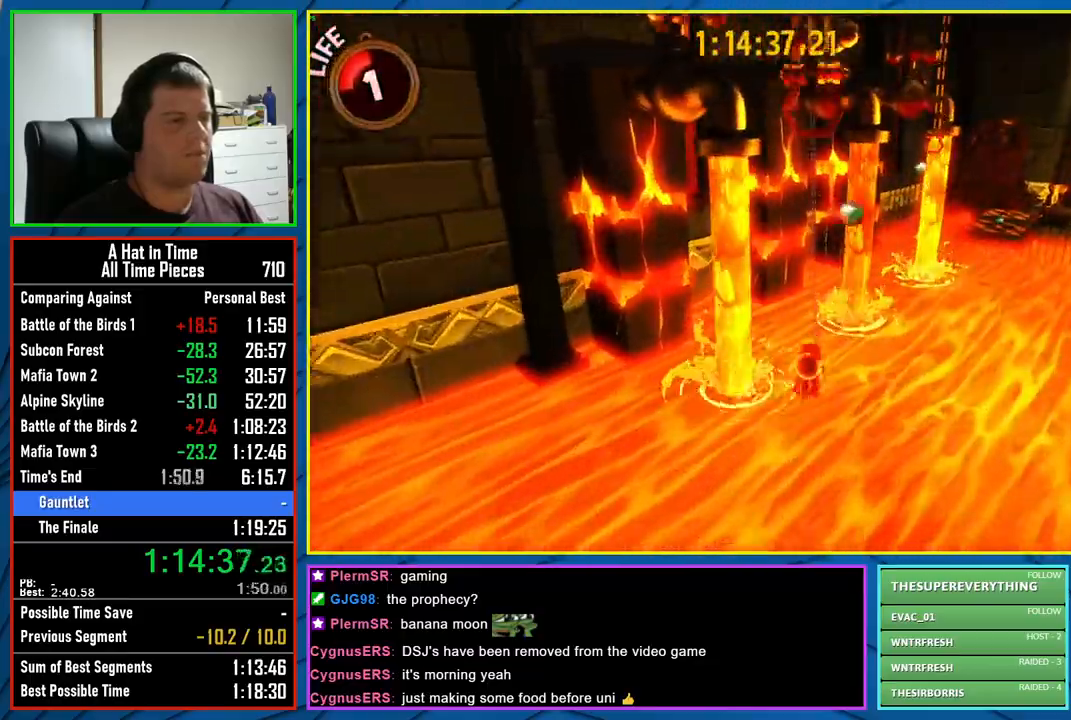
{"buttons": ["X", "L2"], "left_stick": "up-right", "right_stick": "center", "events": [[167, "X", "up"], [267, "R2", "down"], [400, "left_stick", "up-right"], [433, "R2", "up"], [500, "X", "down"]]}
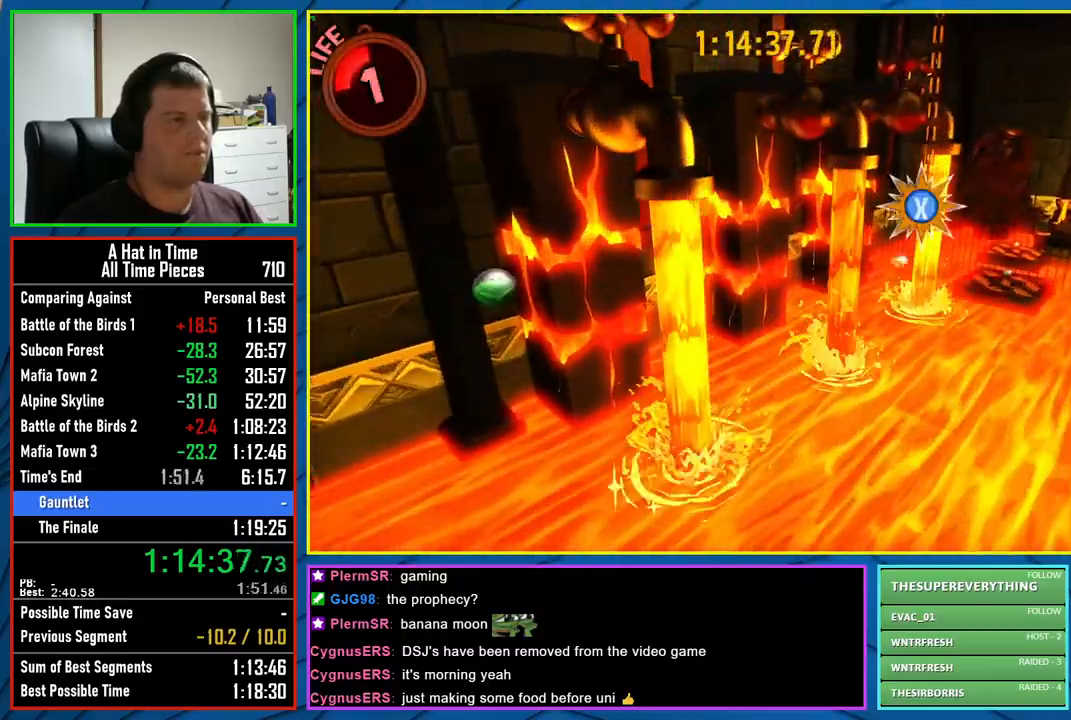
{"buttons": ["X", "L2"], "left_stick": "up", "right_stick": "center", "events": [[167, "left_stick", "center"], [300, "left_stick", "up"]]}
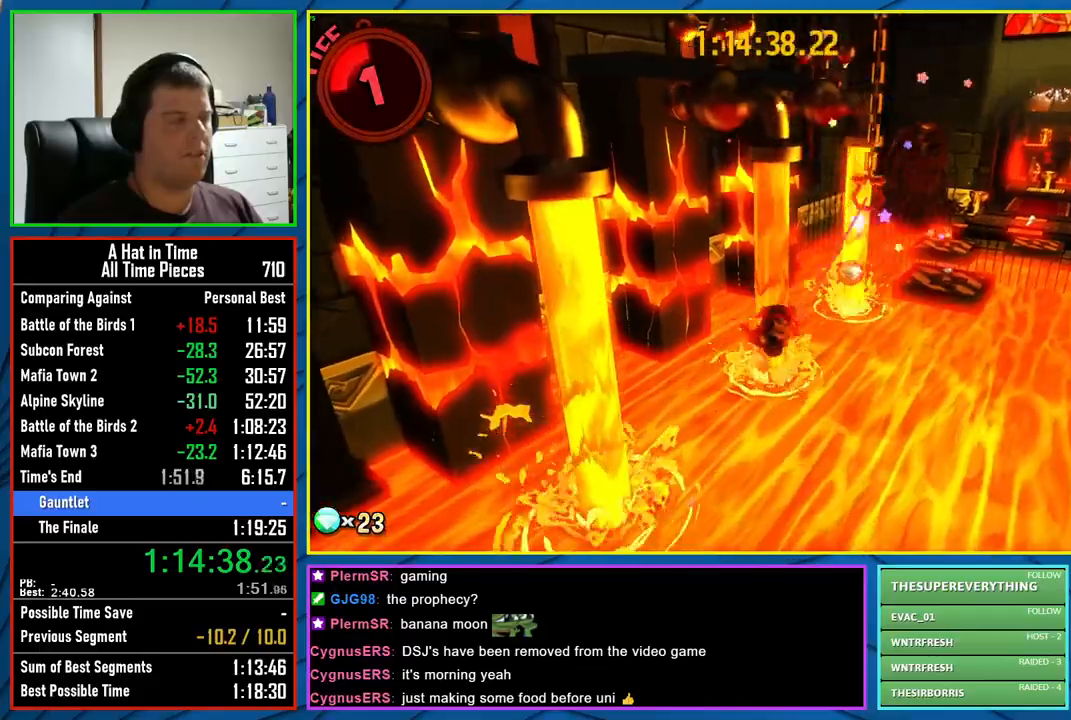
{"buttons": ["X", "L2"], "left_stick": "up", "right_stick": "center", "events": []}
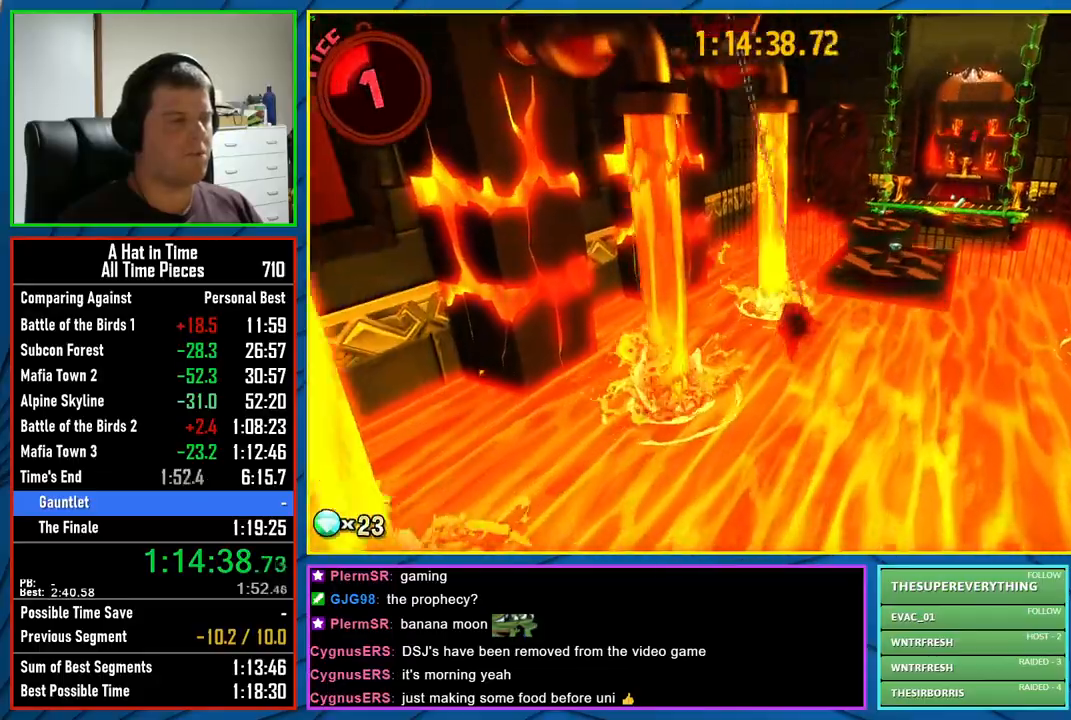
{"buttons": ["L2"], "left_stick": "up", "right_stick": "right", "events": [[183, "X", "up"], [233, "R2", "down"], [383, "R2", "up"], [417, "right_stick", "right"]]}
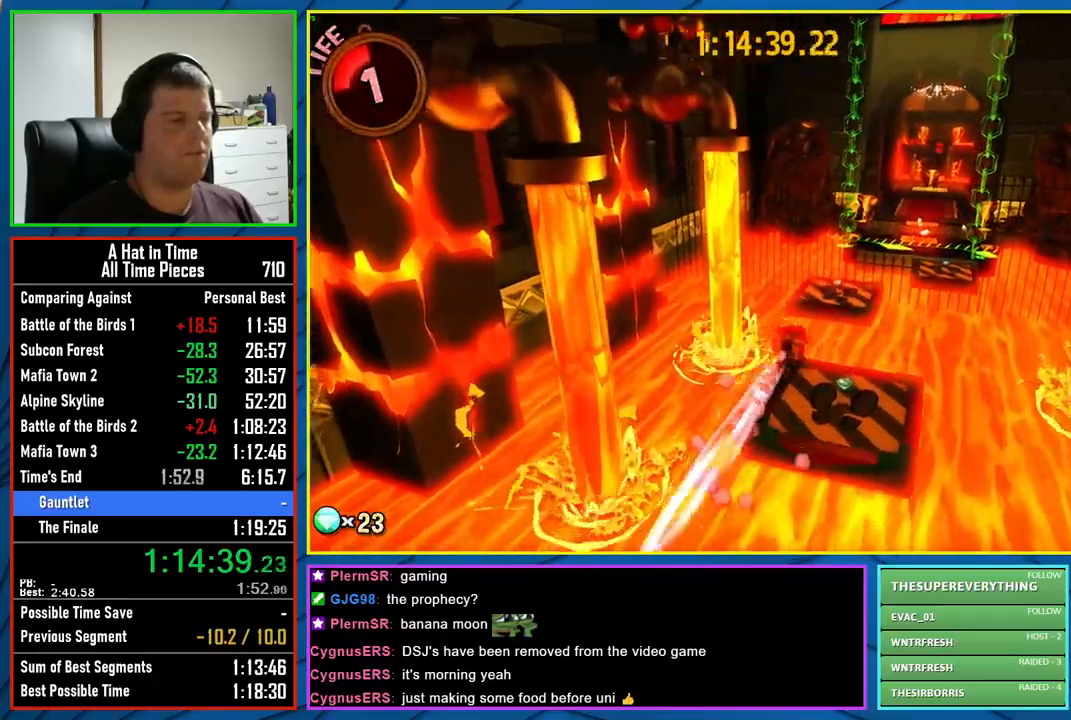
{"buttons": ["L2"], "left_stick": "up", "right_stick": "center", "events": [[200, "right_stick", "center"]]}
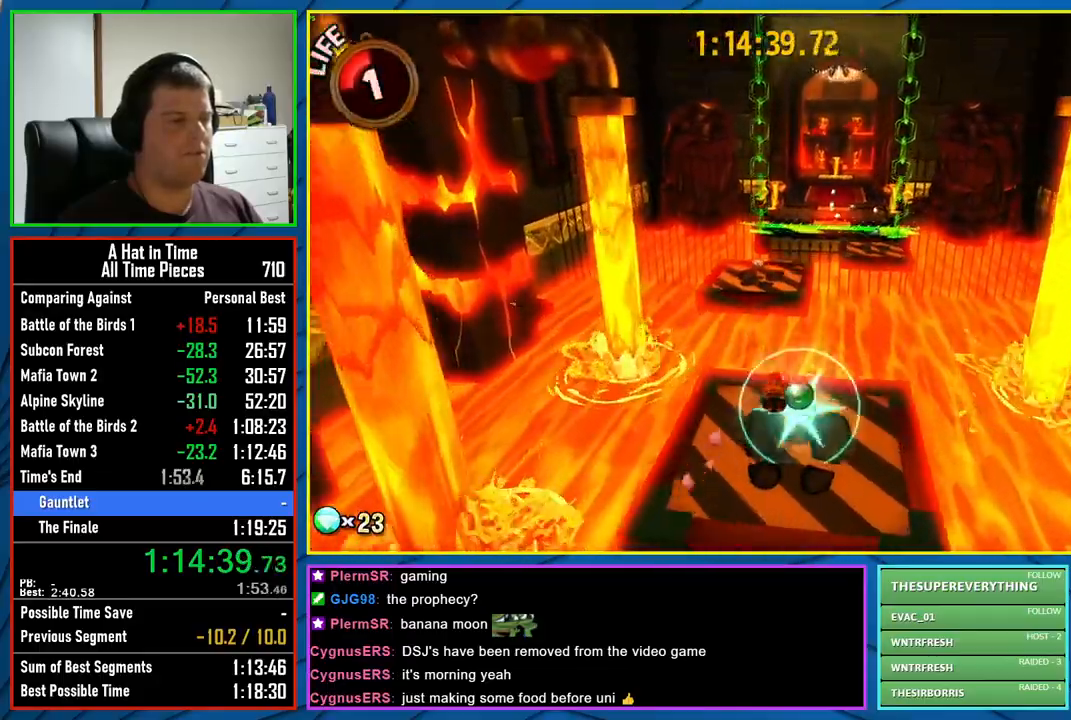
{"buttons": ["L2"], "left_stick": "up", "right_stick": "right", "events": [[100, "R2", "down"], [267, "R2", "up"], [383, "right_stick", "right"]]}
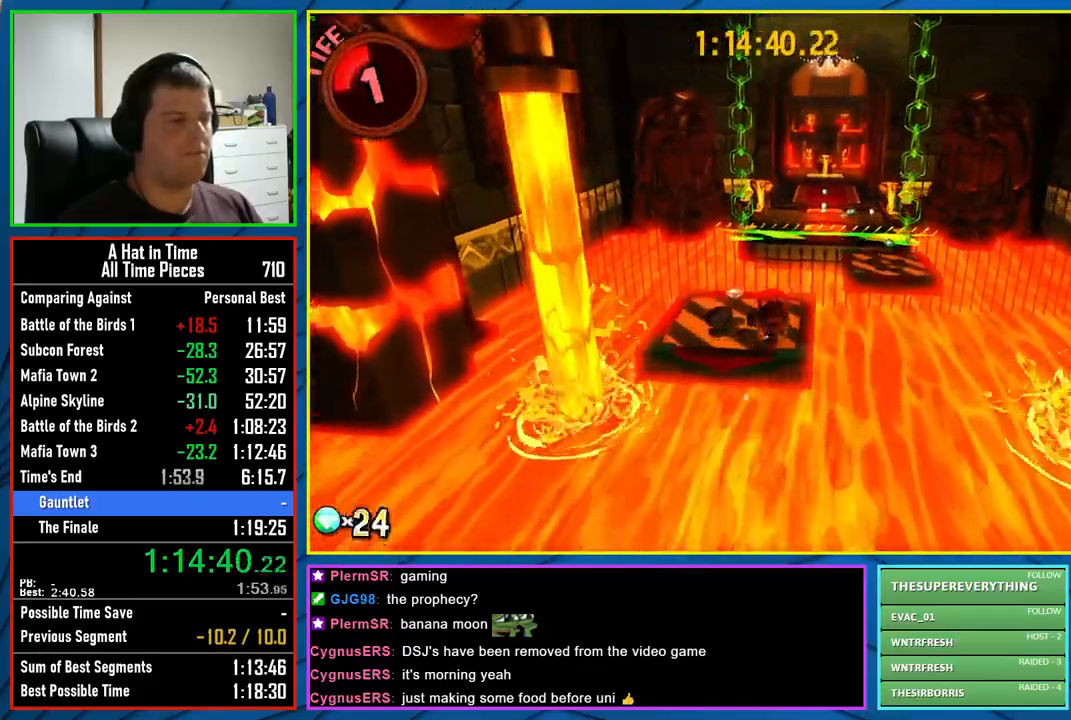
{"buttons": ["A", "L2"], "left_stick": "up", "right_stick": "center", "events": [[183, "right_stick", "center"], [433, "A", "down"]]}
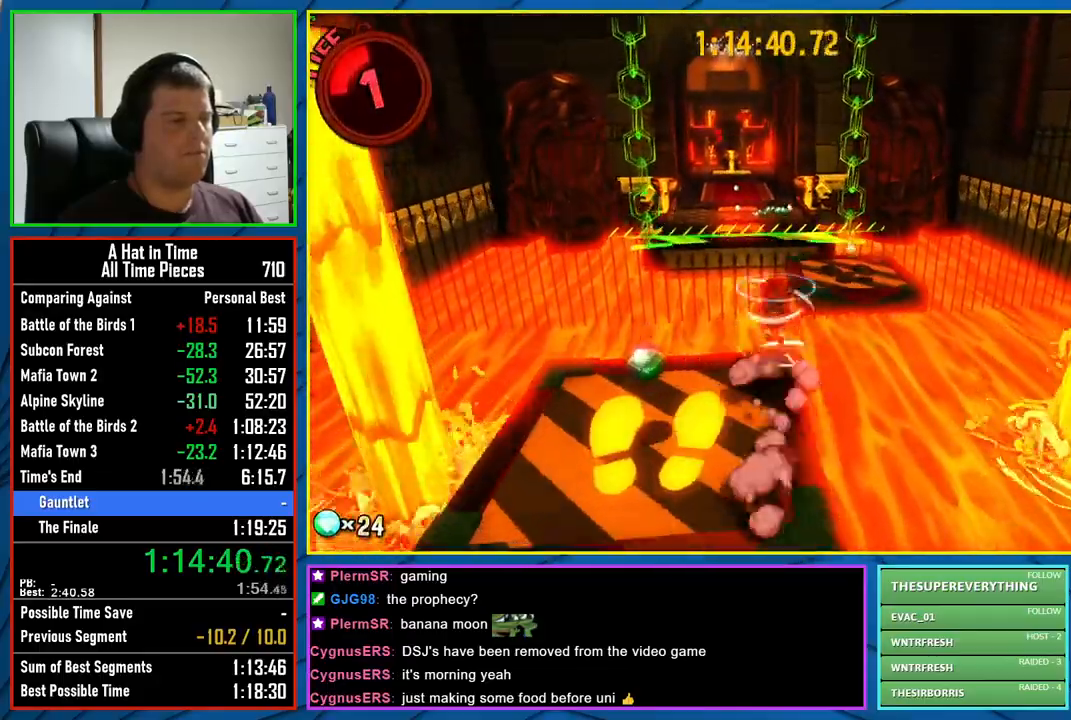
{"buttons": ["L2"], "left_stick": "up", "right_stick": "center", "events": [[83, "A", "up"], [350, "right_stick", "left"], [467, "right_stick", "center"]]}
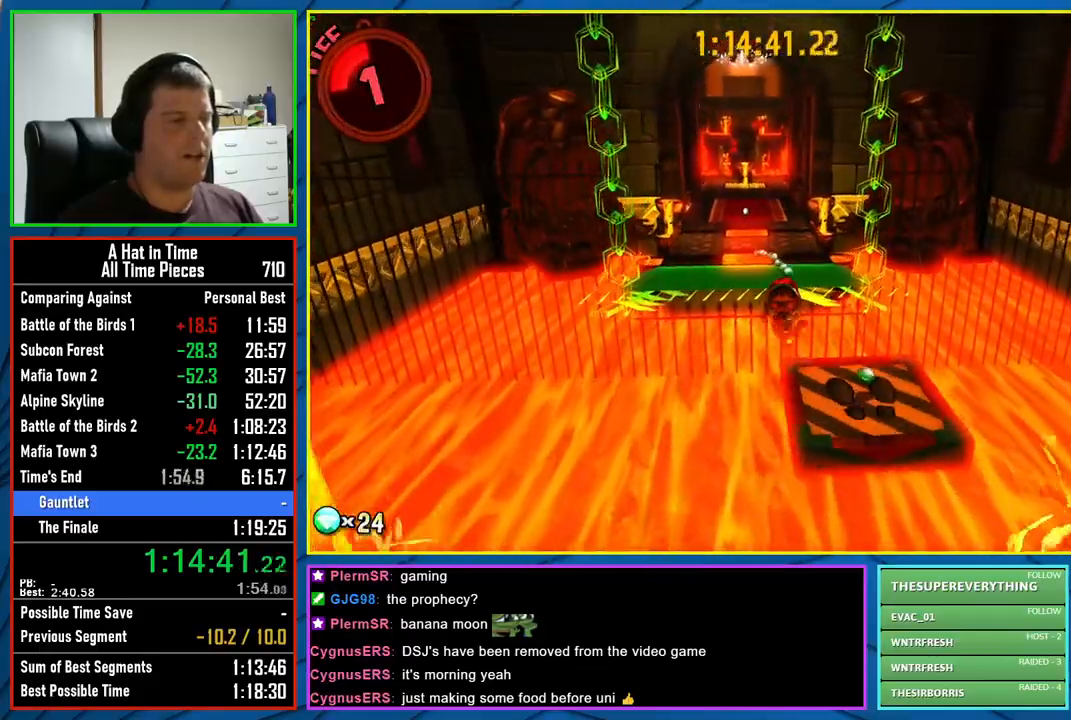
{"buttons": ["L2"], "left_stick": "up", "right_stick": "center", "events": []}
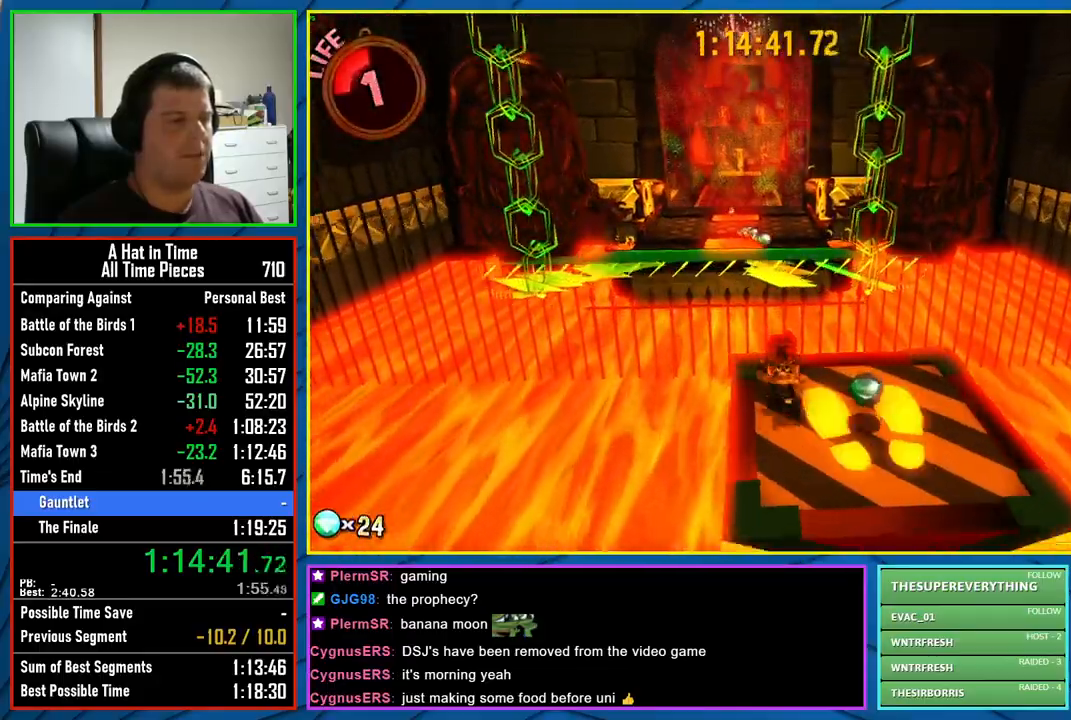
{"buttons": [], "left_stick": "up", "right_stick": "center", "events": [[100, "A", "down"], [200, "A", "up"], [267, "L2", "up"], [300, "R1", "down"], [367, "R1", "up"], [450, "R1", "down"], [500, "R1", "up"]]}
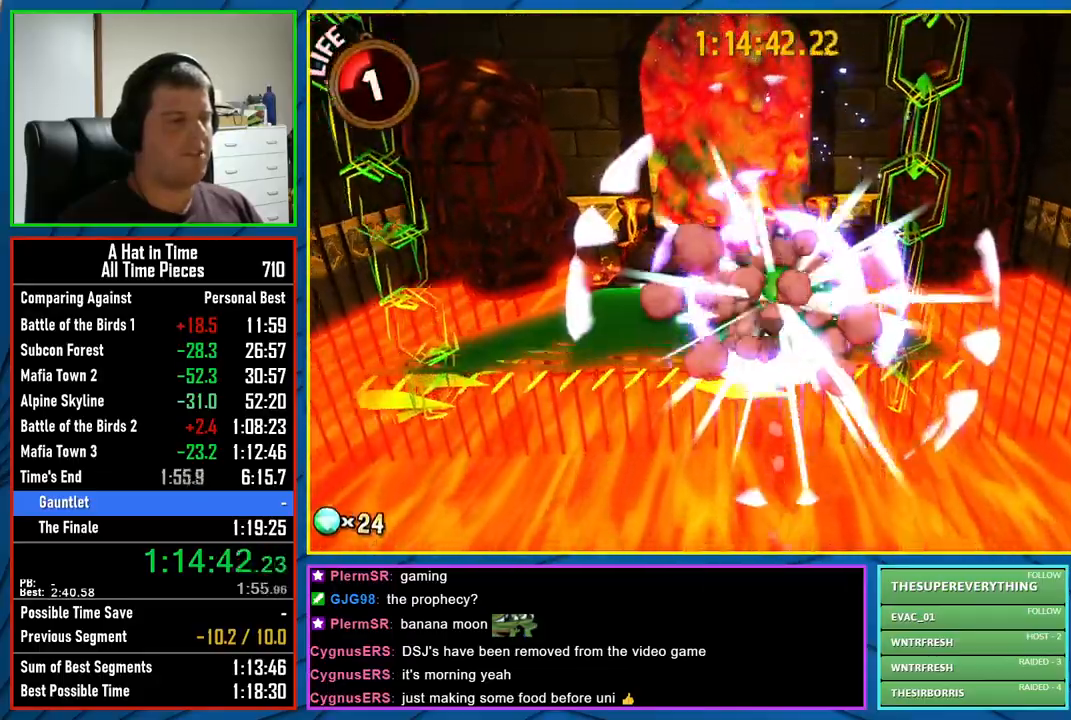
{"buttons": ["L2"], "left_stick": "up", "right_stick": "center", "events": [[67, "R1", "down"], [183, "R1", "up"], [483, "L2", "down"]]}
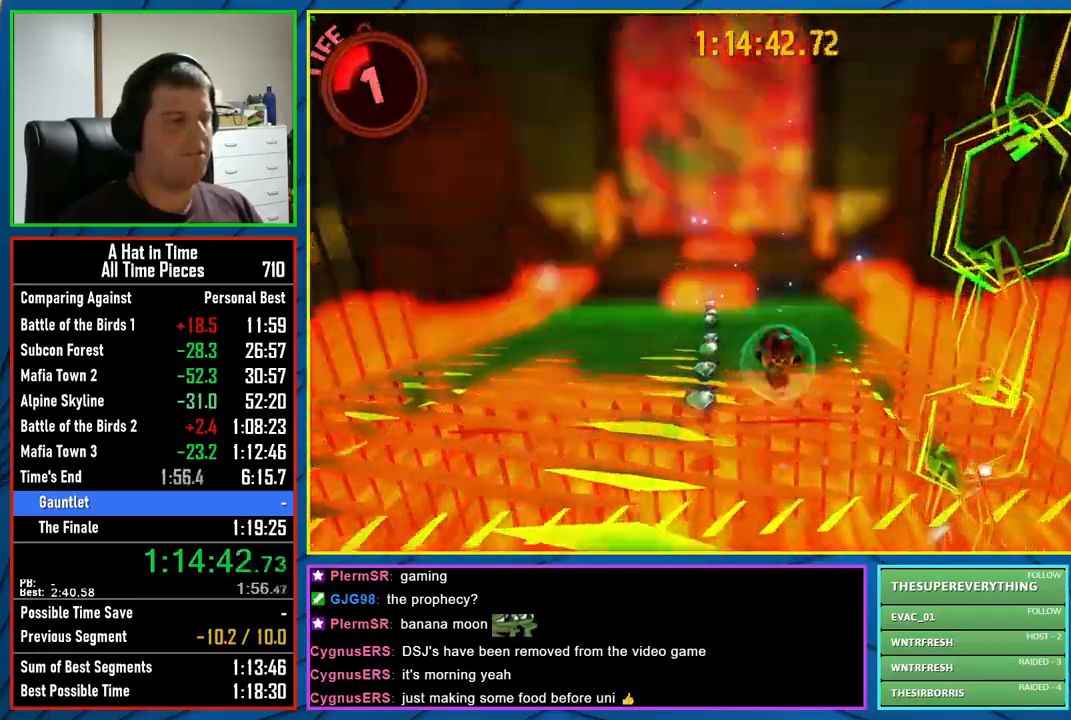
{"buttons": [], "left_stick": "up", "right_stick": "center", "events": [[67, "R2", "down"], [150, "L2", "up"], [200, "R2", "up"], [317, "right_stick", "left"], [417, "right_stick", "center"]]}
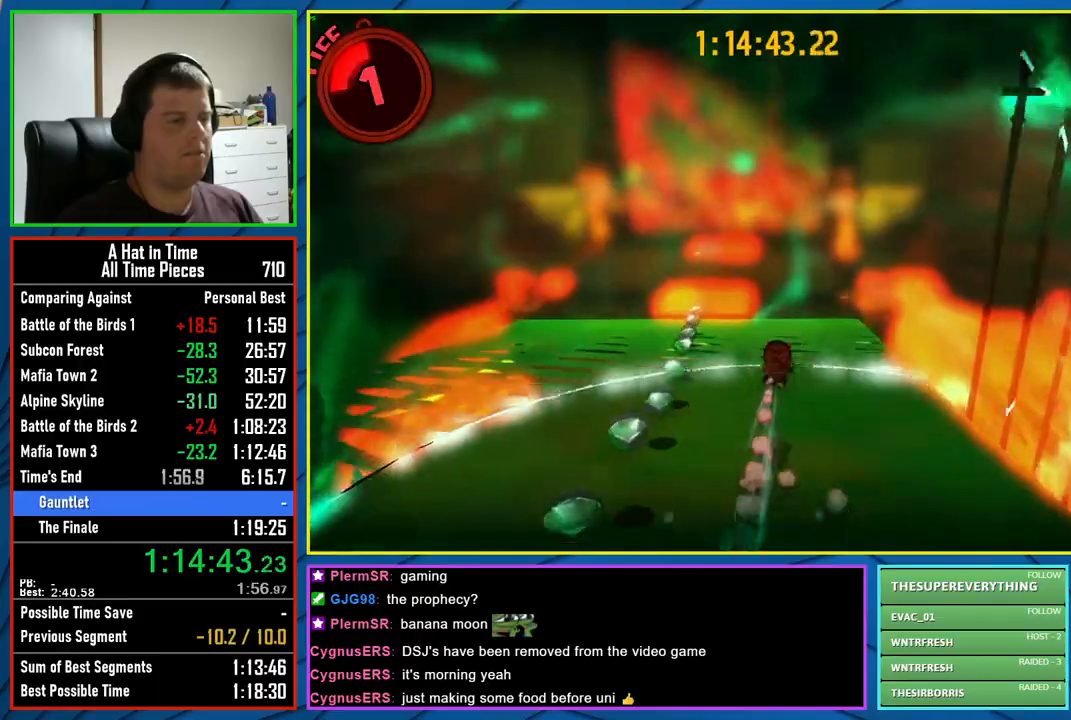
{"buttons": [], "left_stick": "up", "right_stick": "center", "events": []}
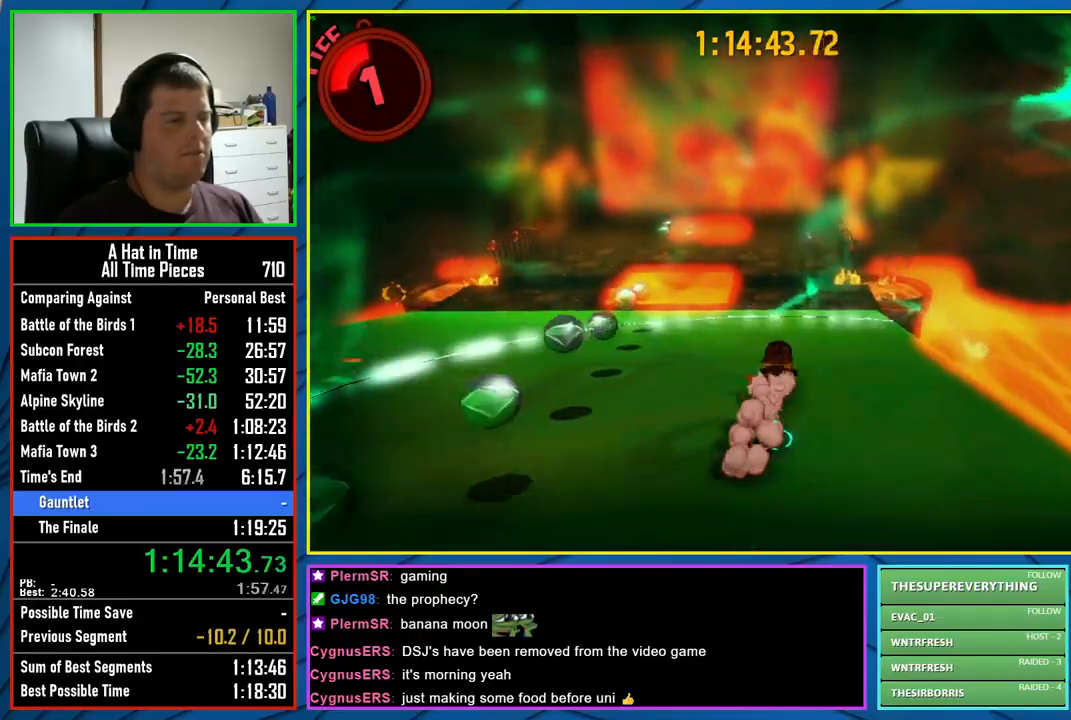
{"buttons": [], "left_stick": "up", "right_stick": "center", "events": [[117, "R2", "down"], [150, "right_stick", "left"], [250, "right_stick", "center"], [283, "R2", "up"]]}
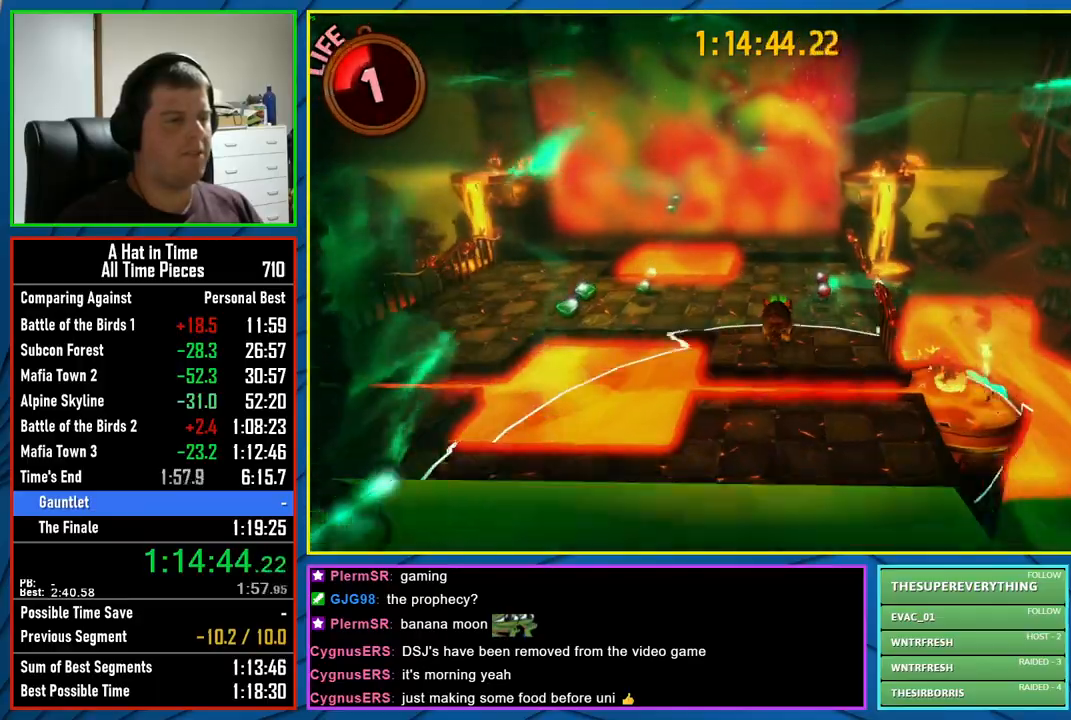
{"buttons": ["R2"], "left_stick": "up", "right_stick": "center", "events": [[333, "R2", "down"]]}
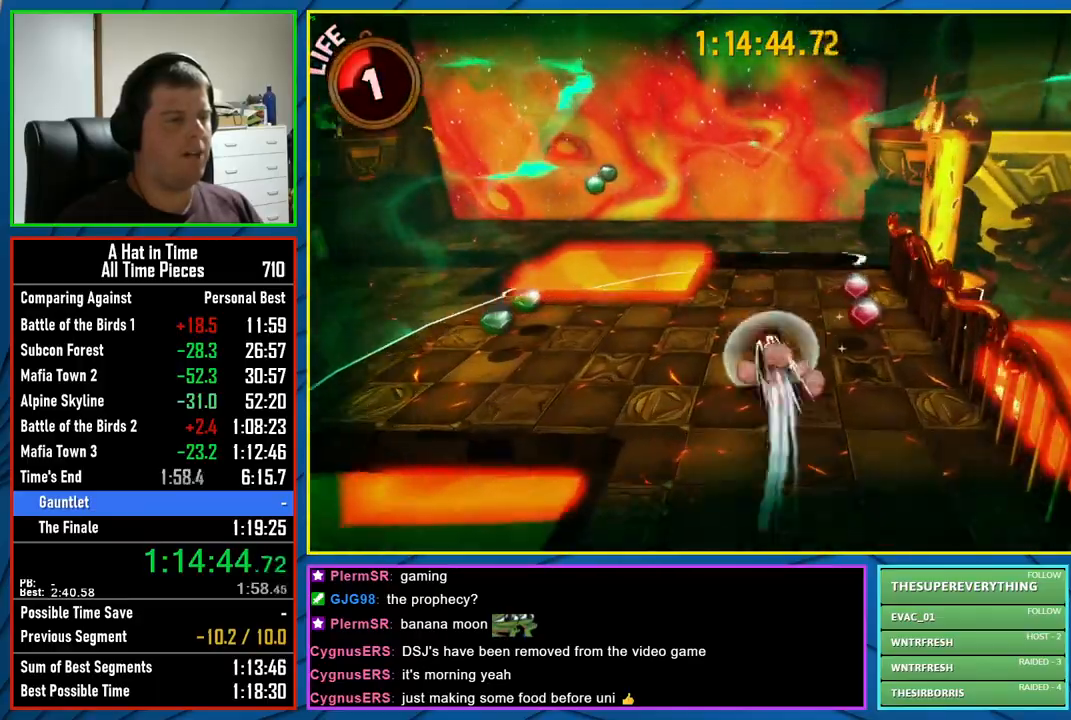
{"buttons": [], "left_stick": "up", "right_stick": "center", "events": [[17, "R2", "up"], [267, "R2", "down"], [283, "right_stick", "left"], [433, "R2", "up"], [433, "right_stick", "center"]]}
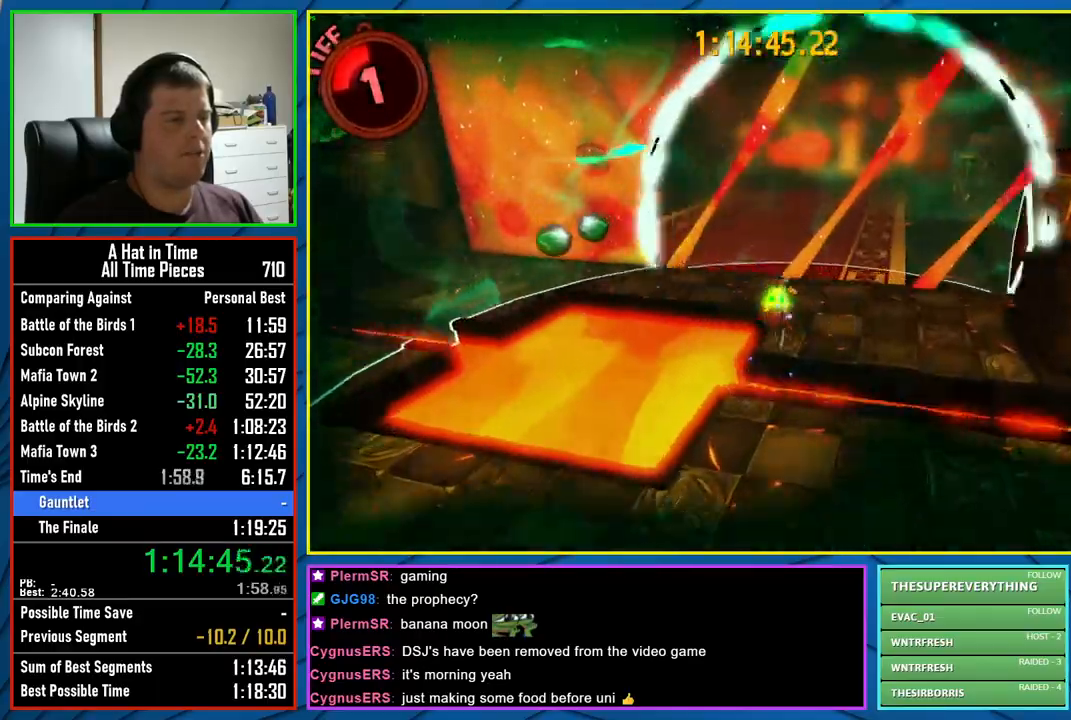
{"buttons": [], "left_stick": "up", "right_stick": "center", "events": [[250, "R2", "down"], [383, "R2", "up"]]}
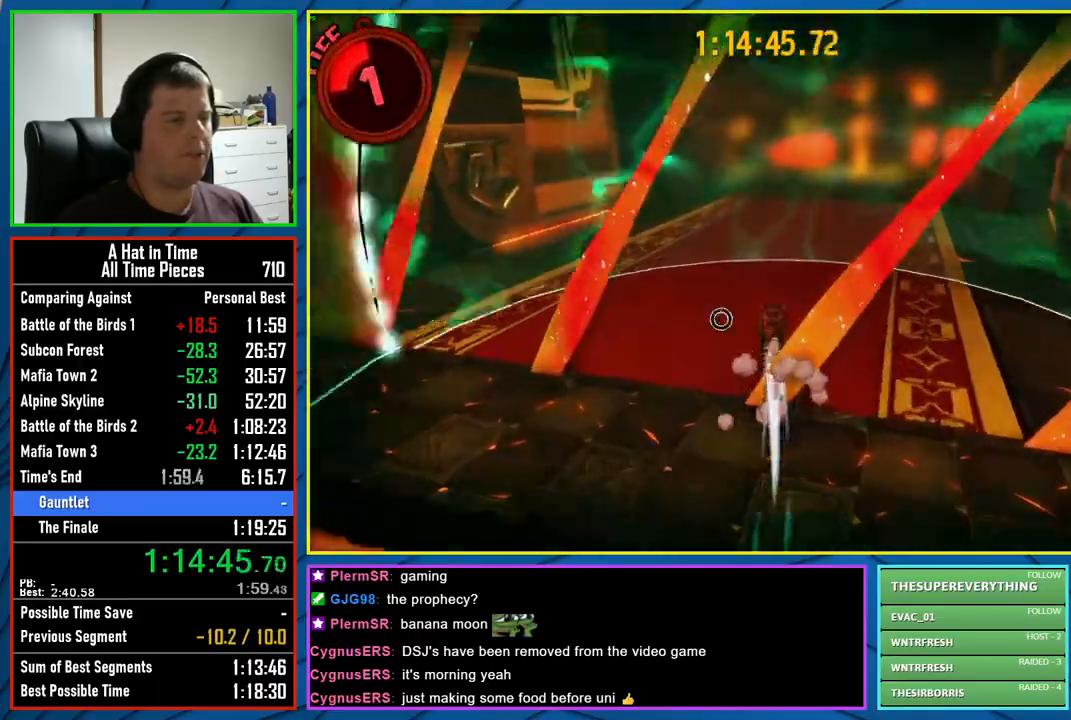
{"buttons": ["L1"], "left_stick": "up", "right_stick": "center", "events": [[183, "R2", "down"], [200, "right_stick", "left"], [333, "L1", "down"], [333, "R2", "up"], [333, "right_stick", "center"], [383, "L1", "up"], [467, "L1", "down"]]}
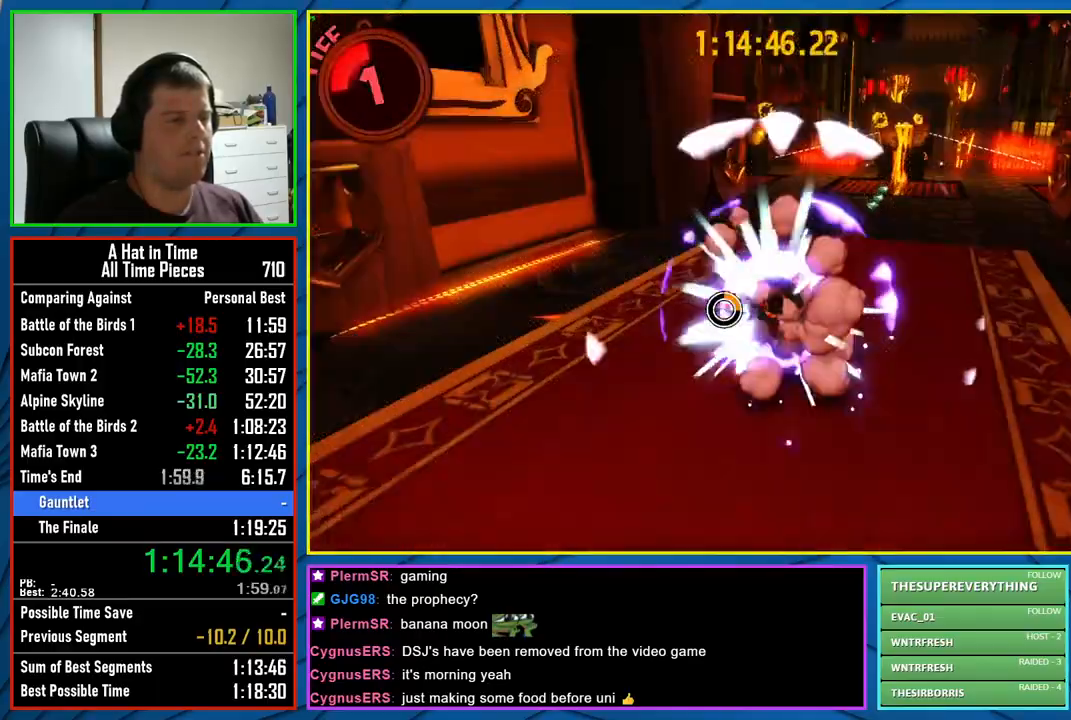
{"buttons": [], "left_stick": "up", "right_stick": "center", "events": [[33, "L1", "up"], [100, "L1", "down"], [167, "L1", "up"], [200, "R2", "down"], [333, "R2", "up"]]}
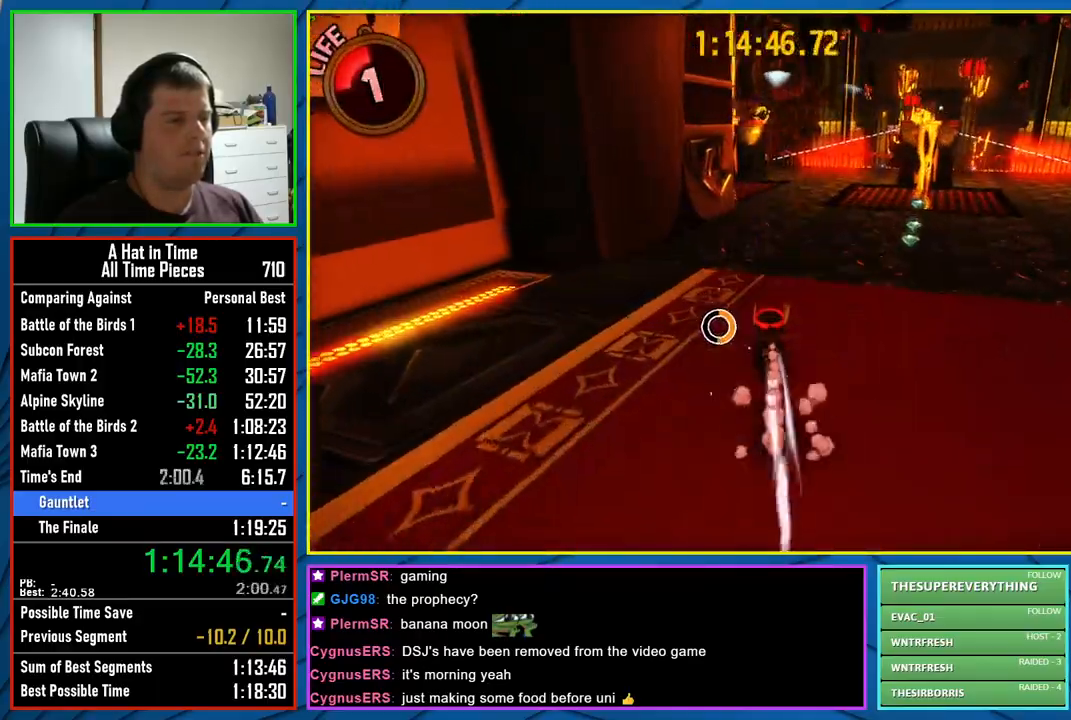
{"buttons": [], "left_stick": "up", "right_stick": "center", "events": [[117, "R2", "down"], [267, "R2", "up"]]}
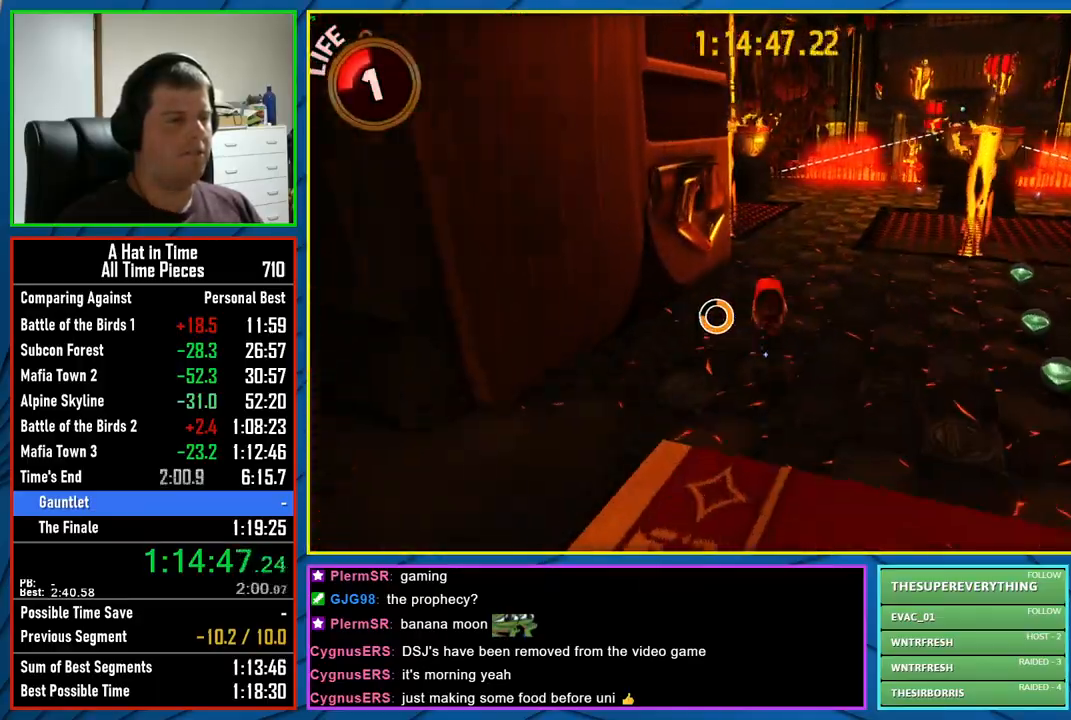
{"buttons": [], "left_stick": "up-left", "right_stick": "center", "events": [[117, "R2", "down"], [250, "R2", "up"], [383, "left_stick", "up-left"]]}